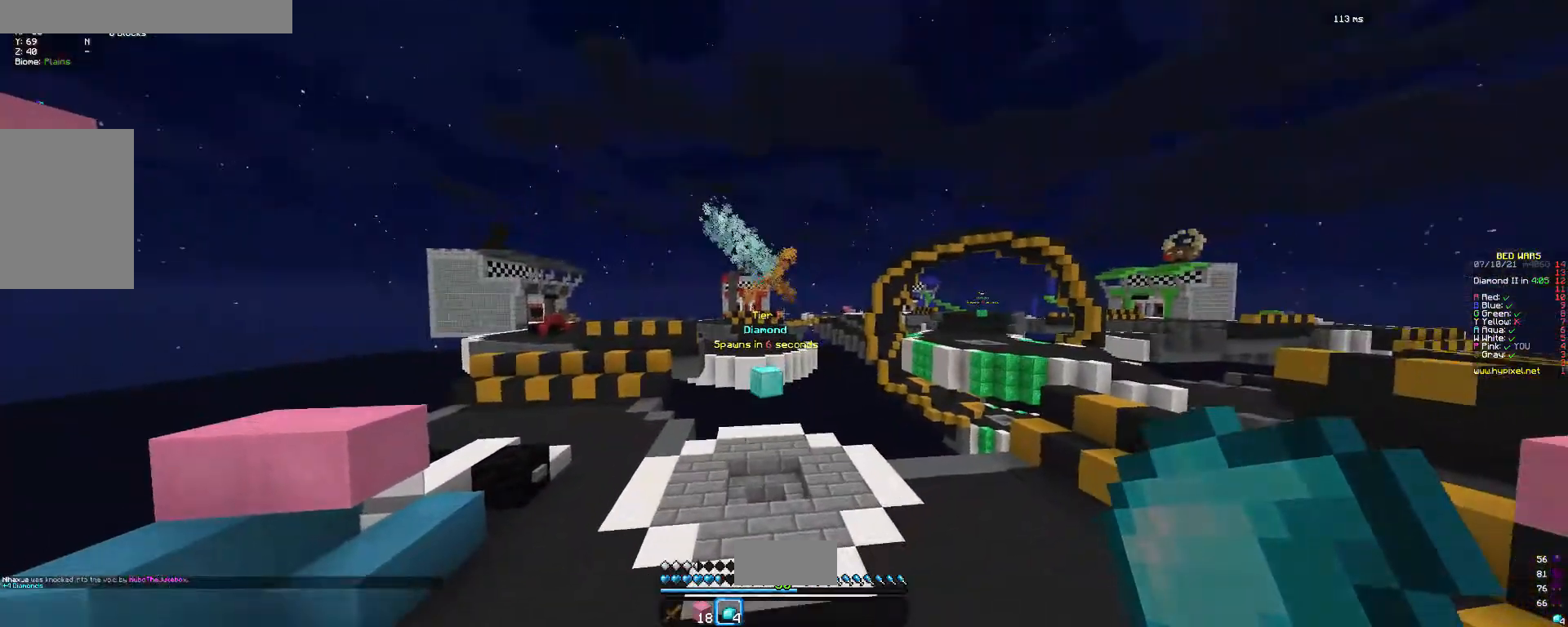
Gameplay with keyboard and mouse; each line is a JSON object with the keys and mouse buttons held at the frame after it. "events" lists presses ("down") and releases ("up") of "a", "d", "s", "w", "mouse_left" and "mouse_right" between this image and that frame as [ms after this image, input, new state], when the widget could be followed in between. "mouse_left", "mouse_right" = the "left", "right" buttons of the "mouse" list. No other keys are recorded. Fast repeated clicks can show as one long hold. Mouse movement is not recorded.
{"keys": [], "mouse": [], "events": []}
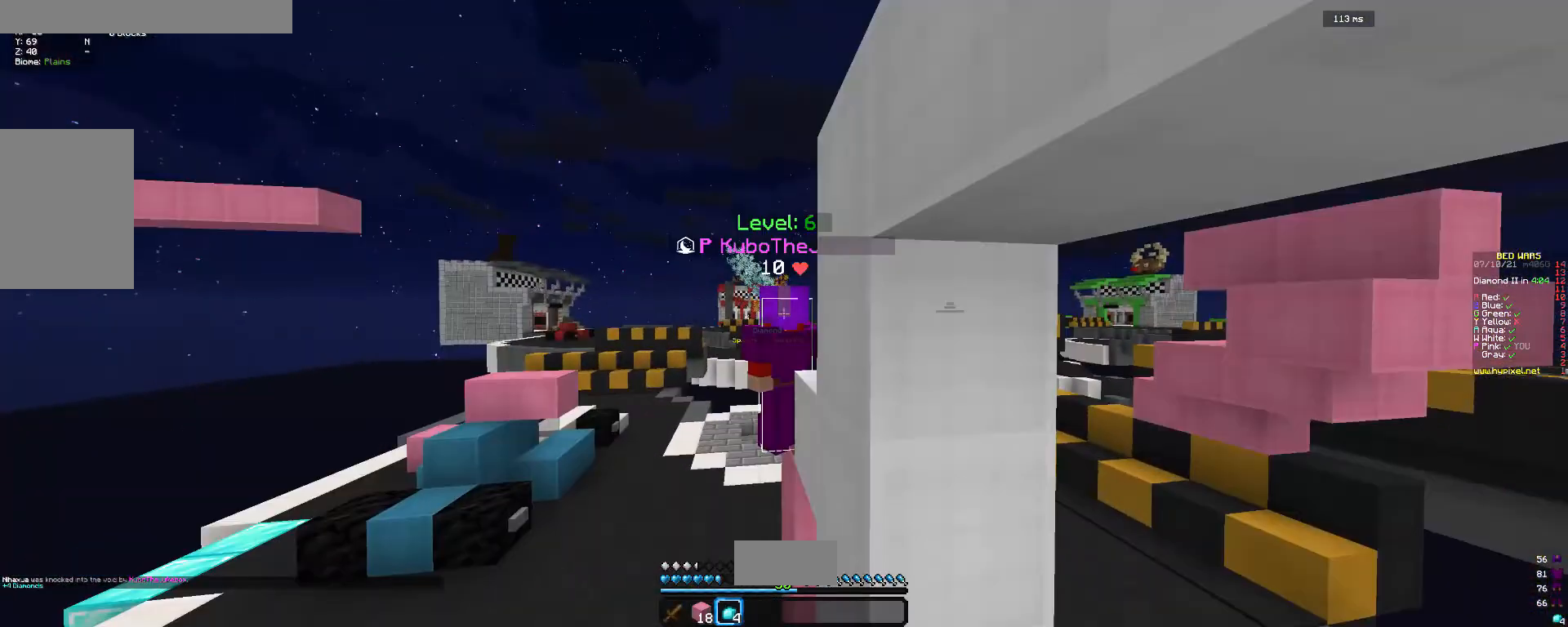
{"keys": [], "mouse": [], "events": []}
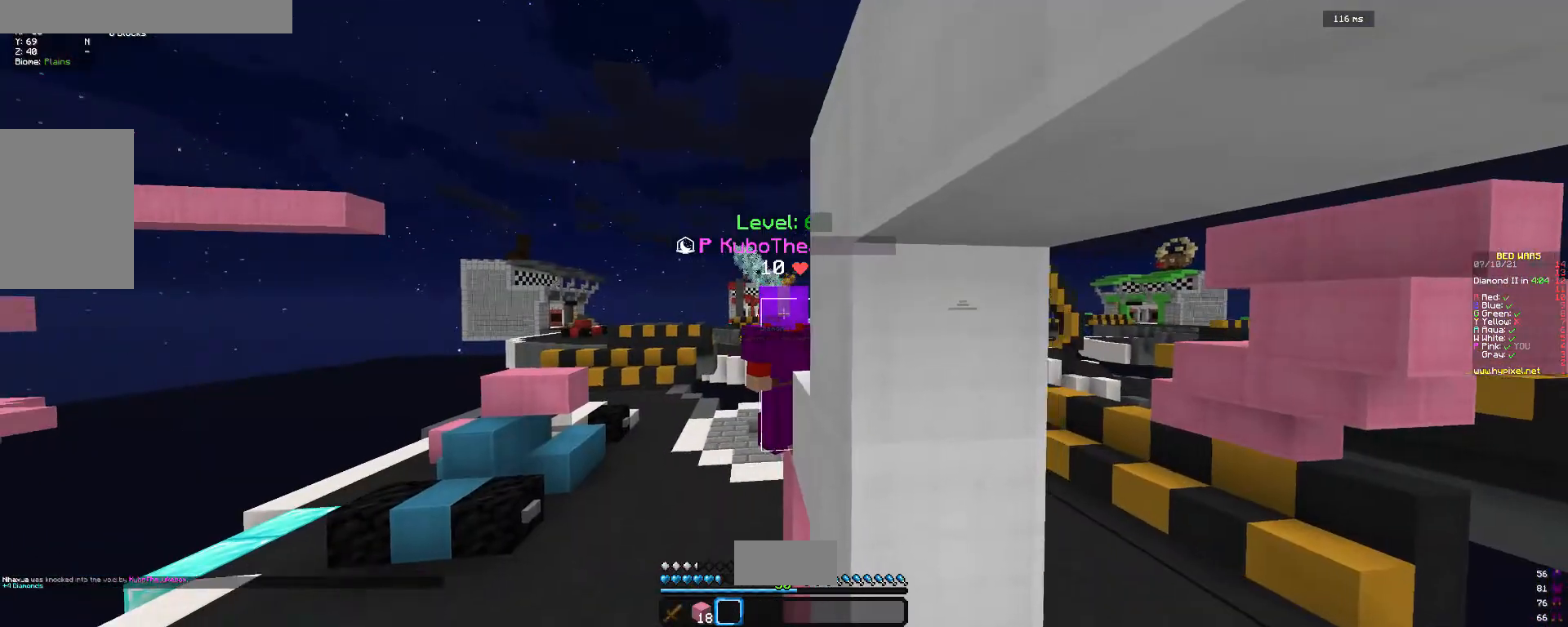
{"keys": [], "mouse": [], "events": []}
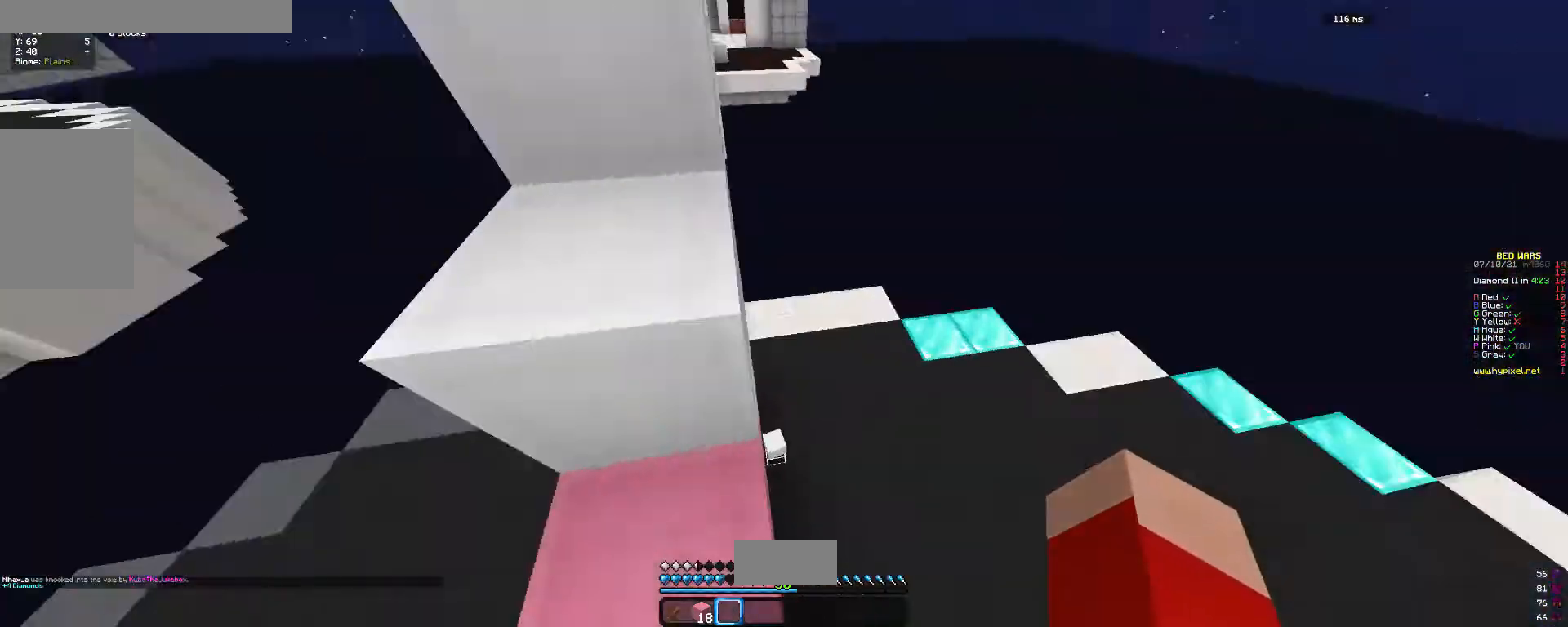
{"keys": ["w"], "mouse": [], "events": [[267, "w", "down"]]}
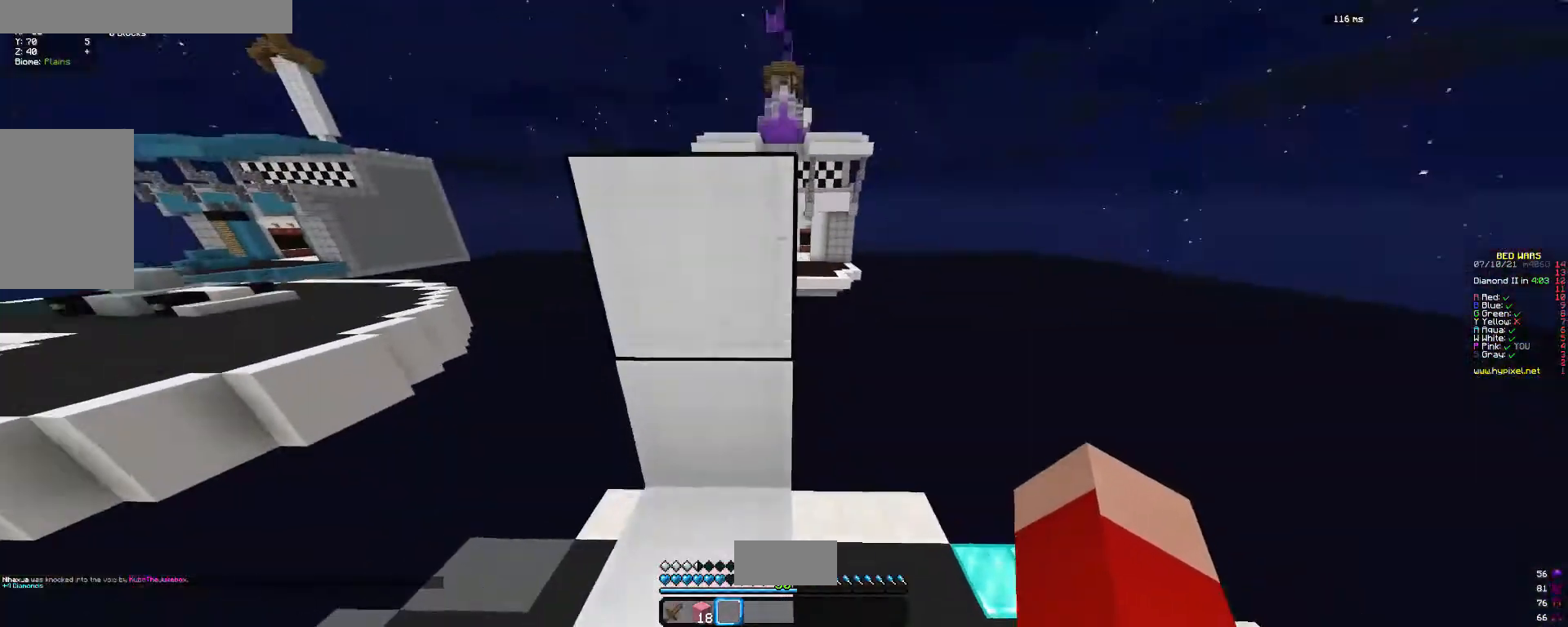
{"keys": ["w"], "mouse": ["right"], "events": [[467, "mouse_right", "down"]]}
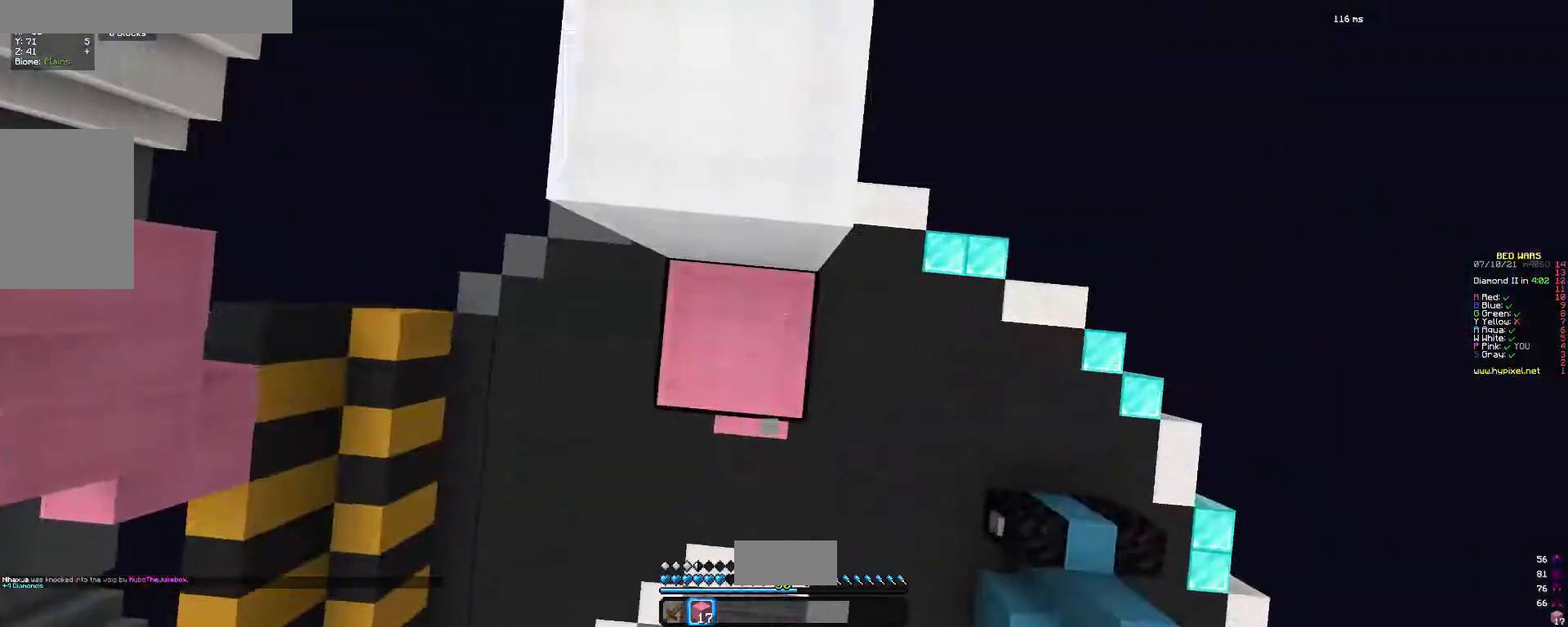
{"keys": ["w"], "mouse": [], "events": [[67, "mouse_right", "up"]]}
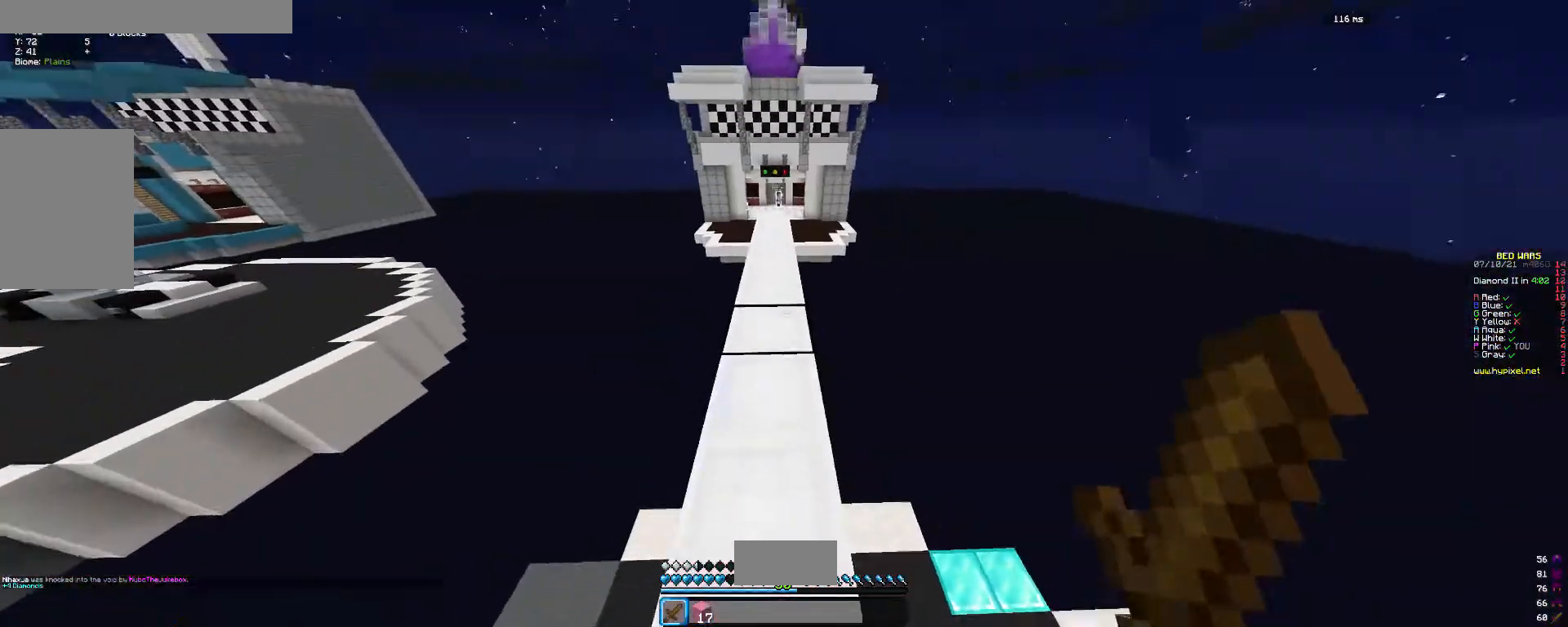
{"keys": ["w"], "mouse": ["left"], "events": [[167, "mouse_left", "down"], [300, "mouse_left", "up"], [367, "mouse_left", "down"]]}
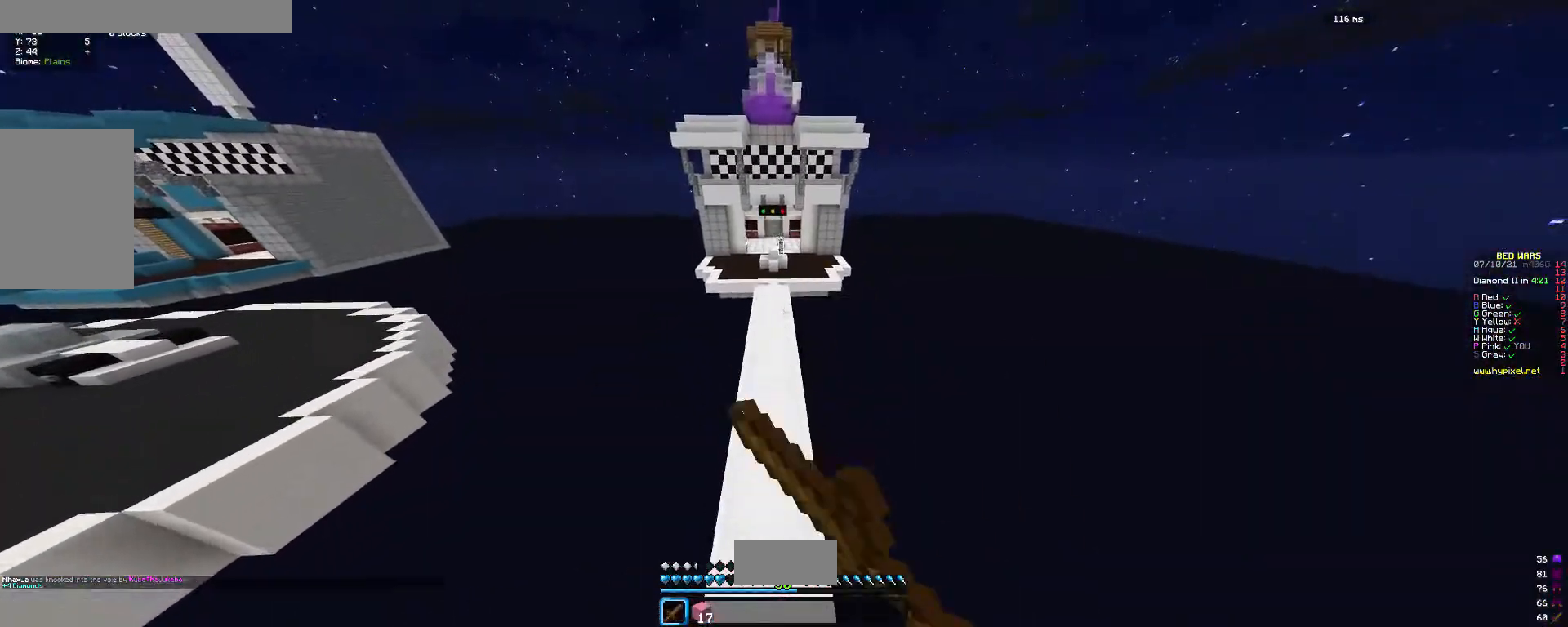
{"keys": ["w"], "mouse": [], "events": [[33, "mouse_left", "up"], [67, "mouse_left", "down"], [233, "mouse_left", "up"], [300, "mouse_left", "down"], [467, "mouse_left", "up"]]}
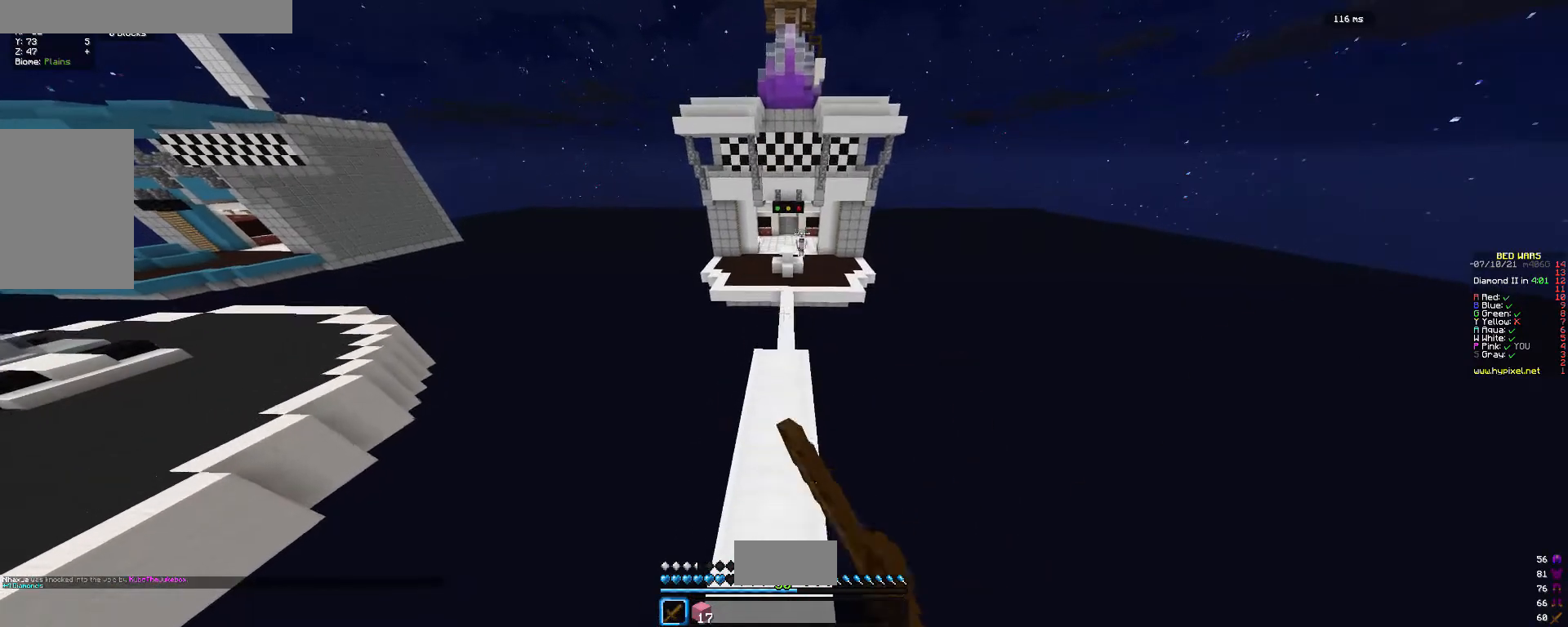
{"keys": ["w"], "mouse": [], "events": [[67, "mouse_left", "down"], [233, "mouse_left", "up"], [267, "mouse_left", "down"], [433, "mouse_left", "up"]]}
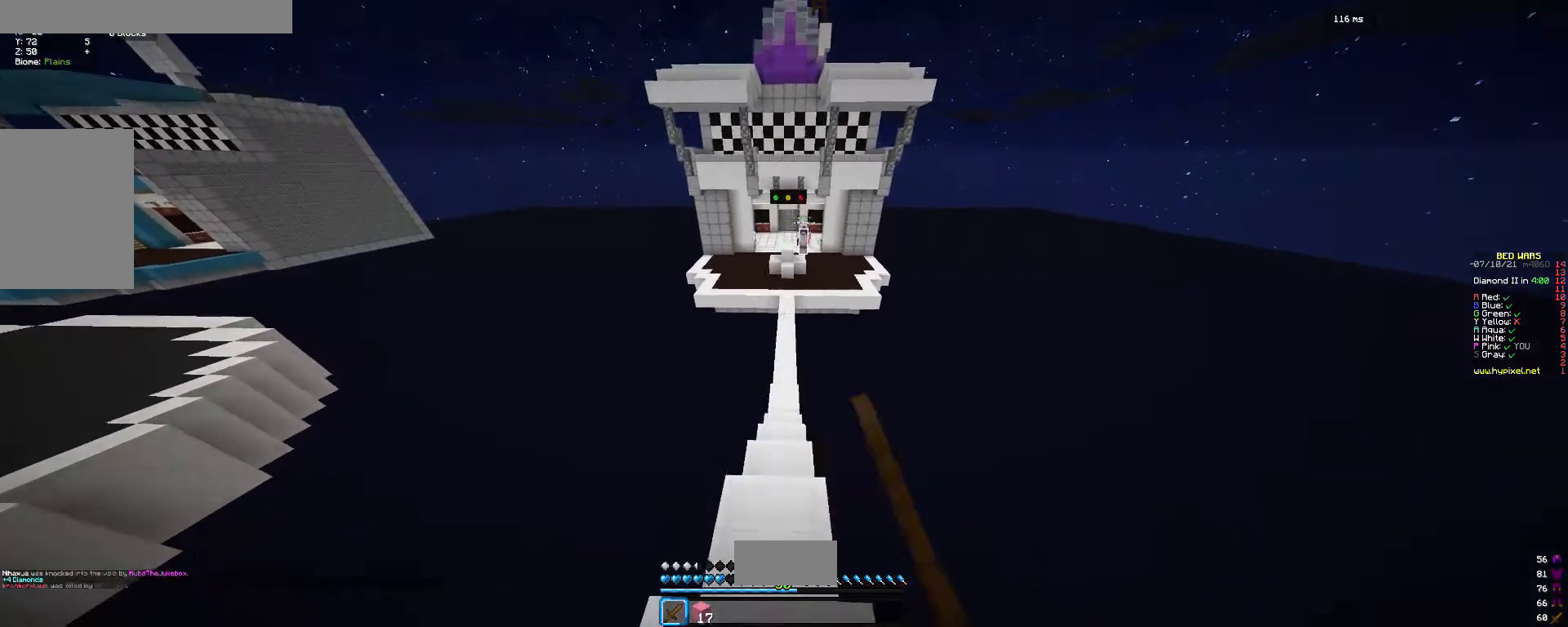
{"keys": ["w"], "mouse": [], "events": []}
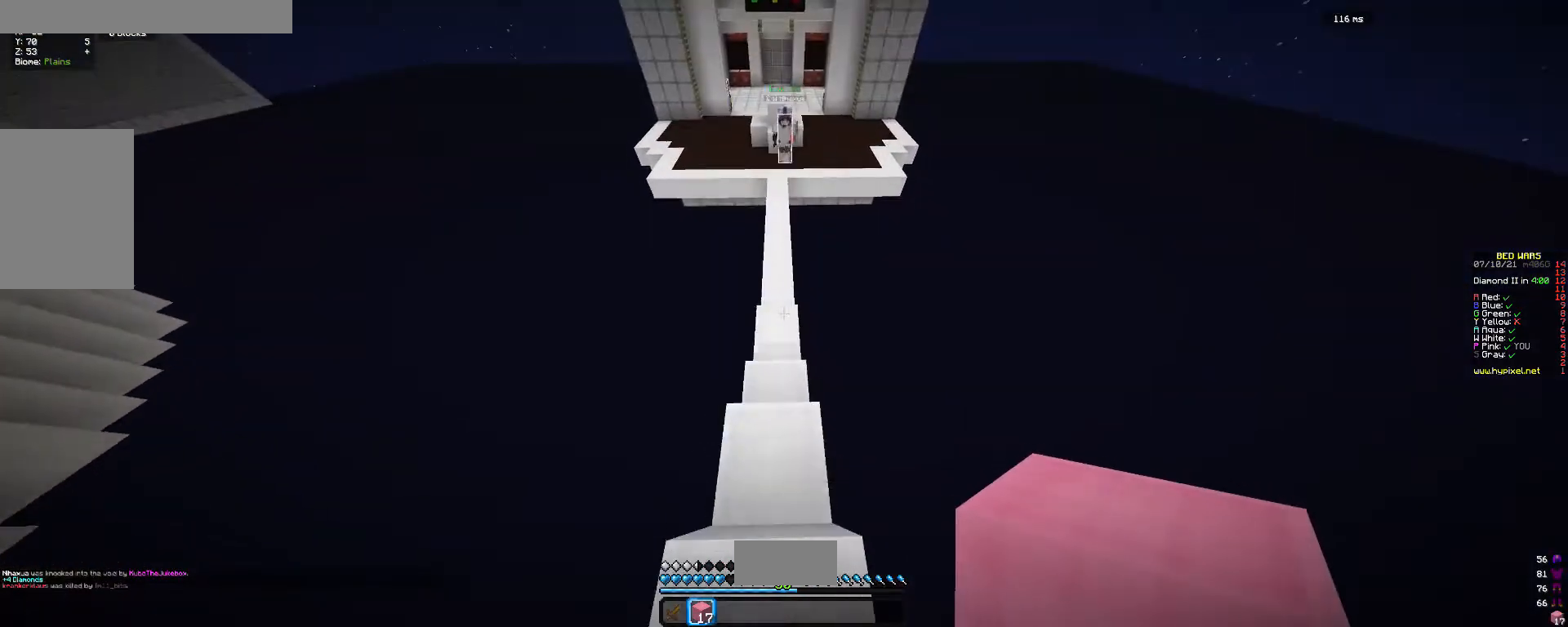
{"keys": [], "mouse": [], "events": [[133, "a", "down"], [200, "a", "up"], [200, "w", "up"]]}
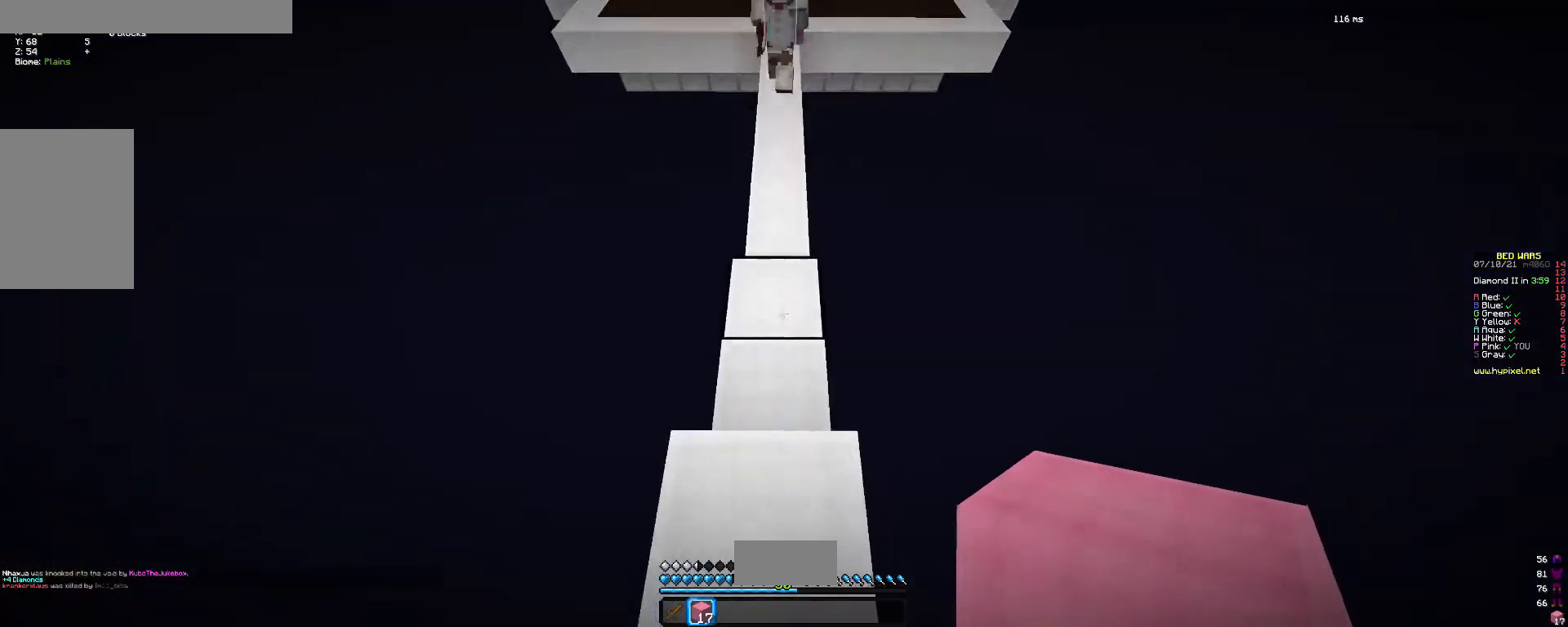
{"keys": ["s"], "mouse": [], "events": [[100, "s", "down"], [133, "mouse_right", "down"], [433, "mouse_right", "up"]]}
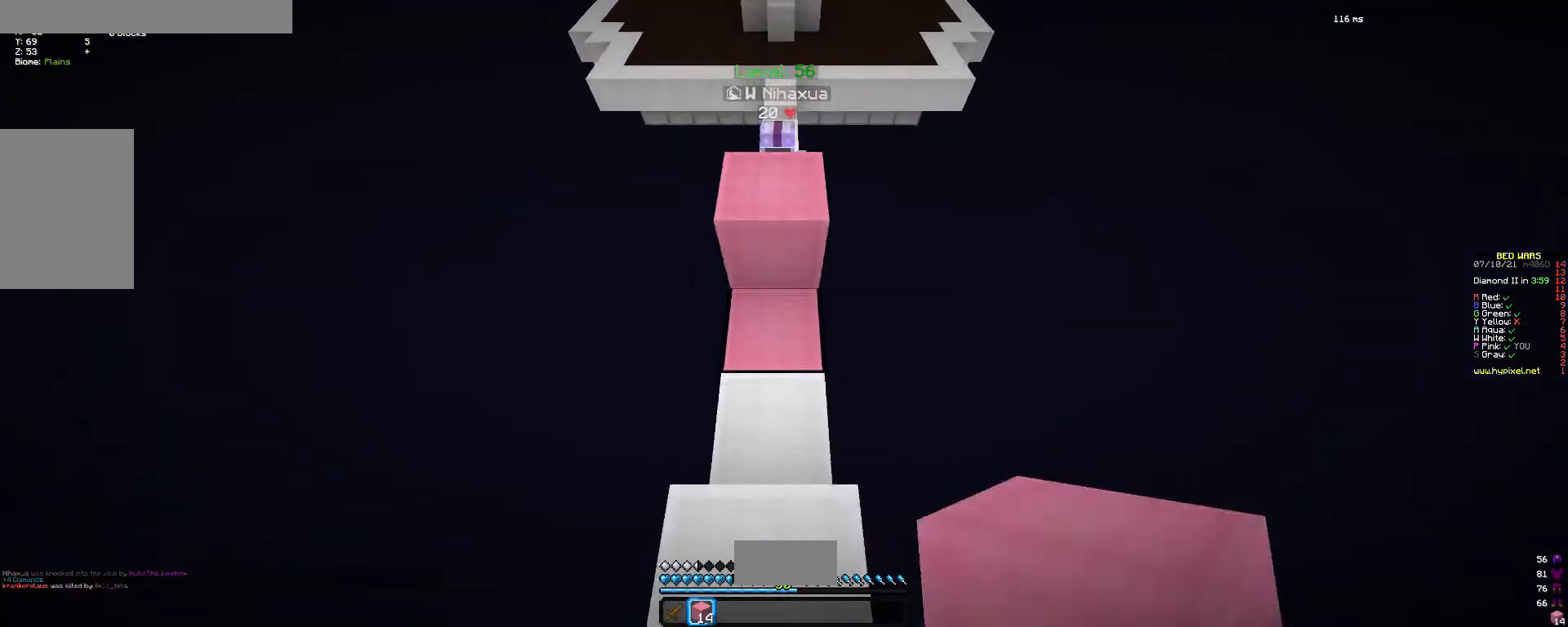
{"keys": ["w"], "mouse": [], "events": [[267, "s", "up"], [267, "w", "down"]]}
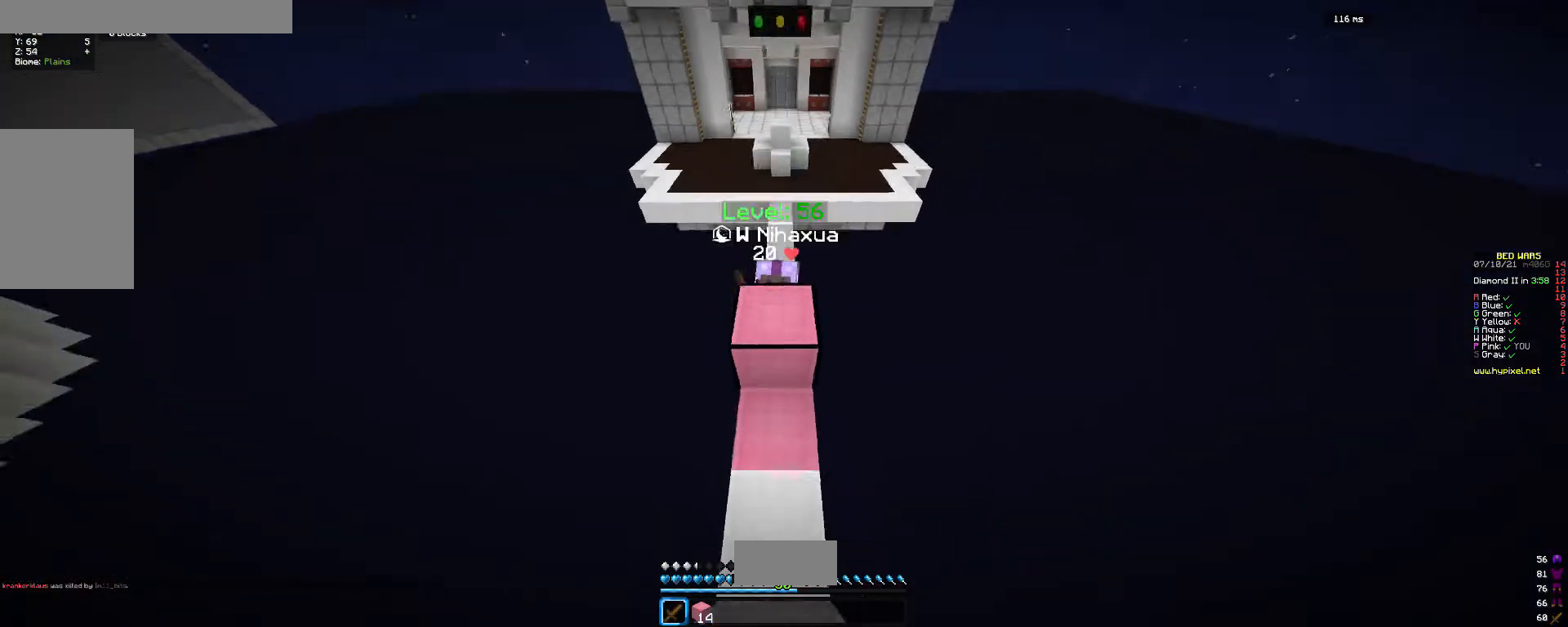
{"keys": [], "mouse": ["left", "right"], "events": [[33, "a", "down"], [267, "mouse_left", "down"], [367, "a", "up"], [433, "mouse_right", "down"], [433, "w", "up"]]}
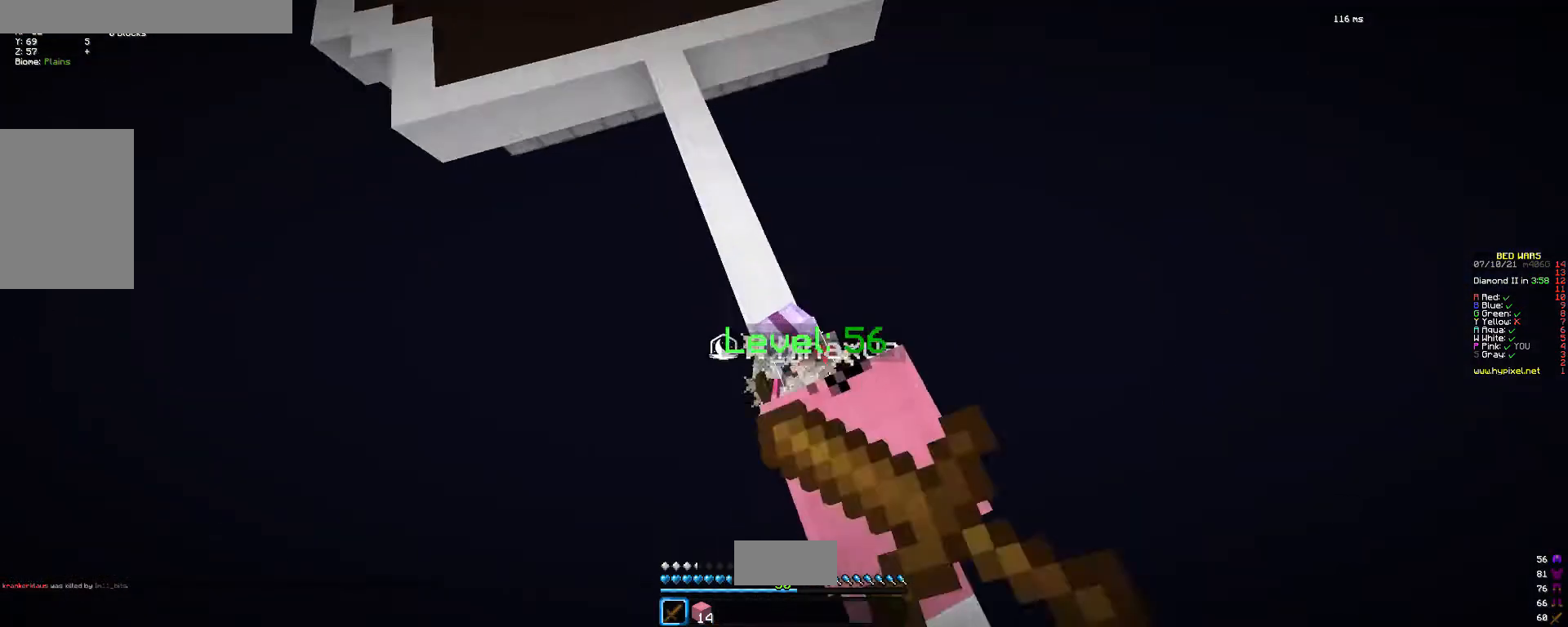
{"keys": [], "mouse": [], "events": [[33, "mouse_right", "up"], [100, "mouse_right", "down"], [133, "d", "down"], [167, "mouse_right", "up"], [200, "s", "down"], [267, "mouse_right", "down"], [300, "d", "up"], [333, "mouse_left", "up"], [367, "mouse_right", "up"], [400, "s", "up"]]}
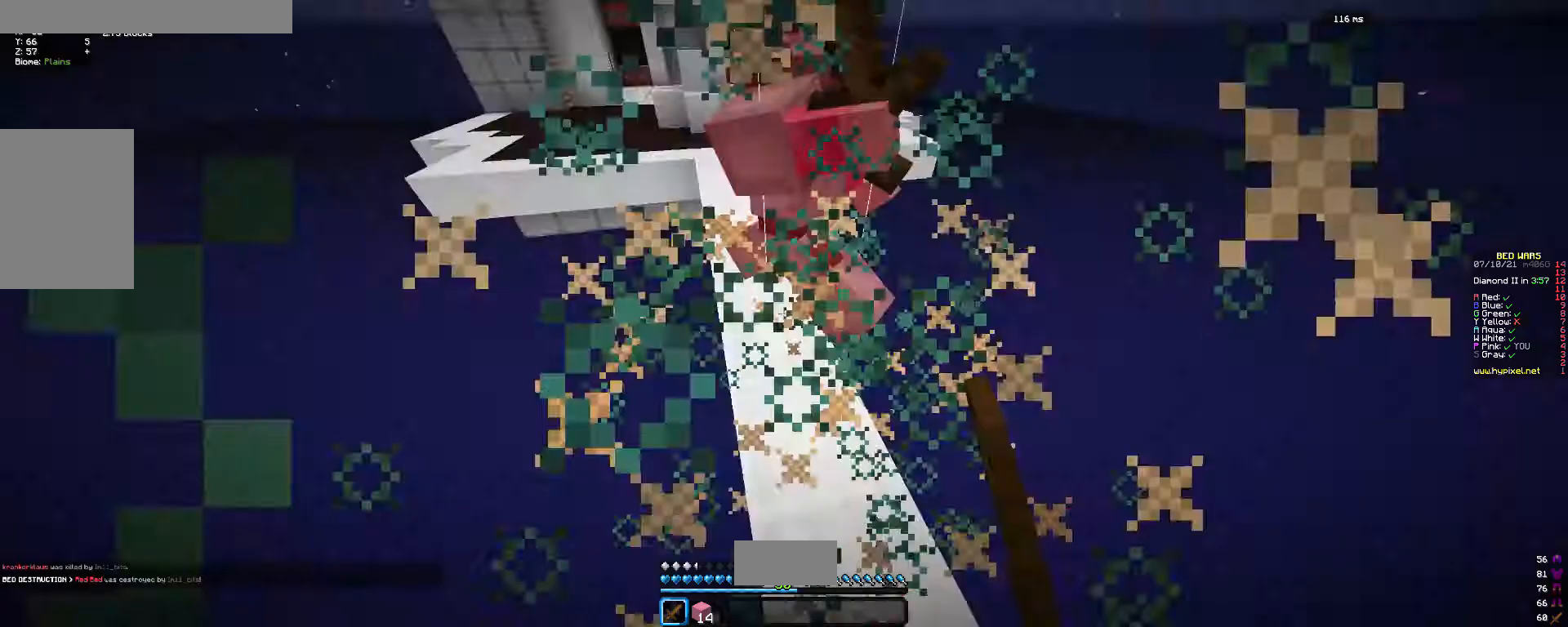
{"keys": ["w"], "mouse": ["left"], "events": [[33, "w", "down"], [467, "mouse_left", "down"]]}
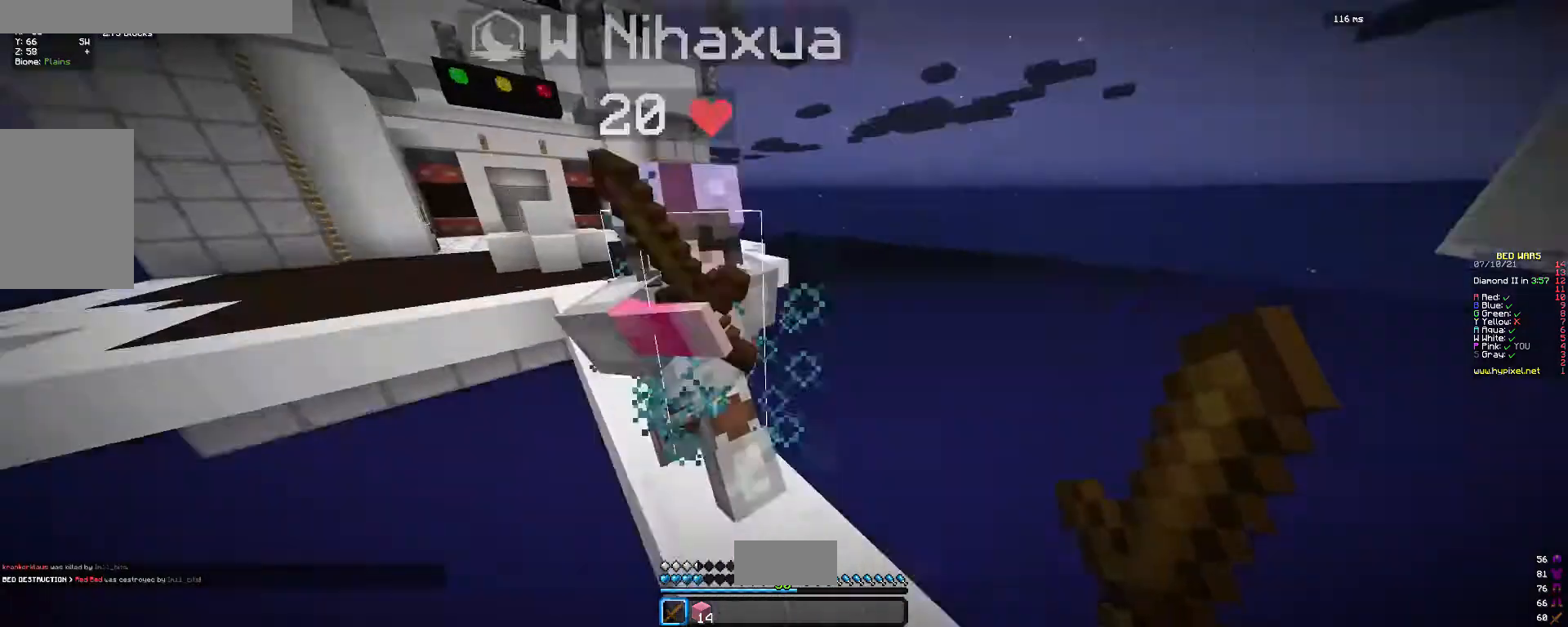
{"keys": ["a", "w"], "mouse": [], "events": [[433, "a", "down"], [500, "mouse_left", "up"]]}
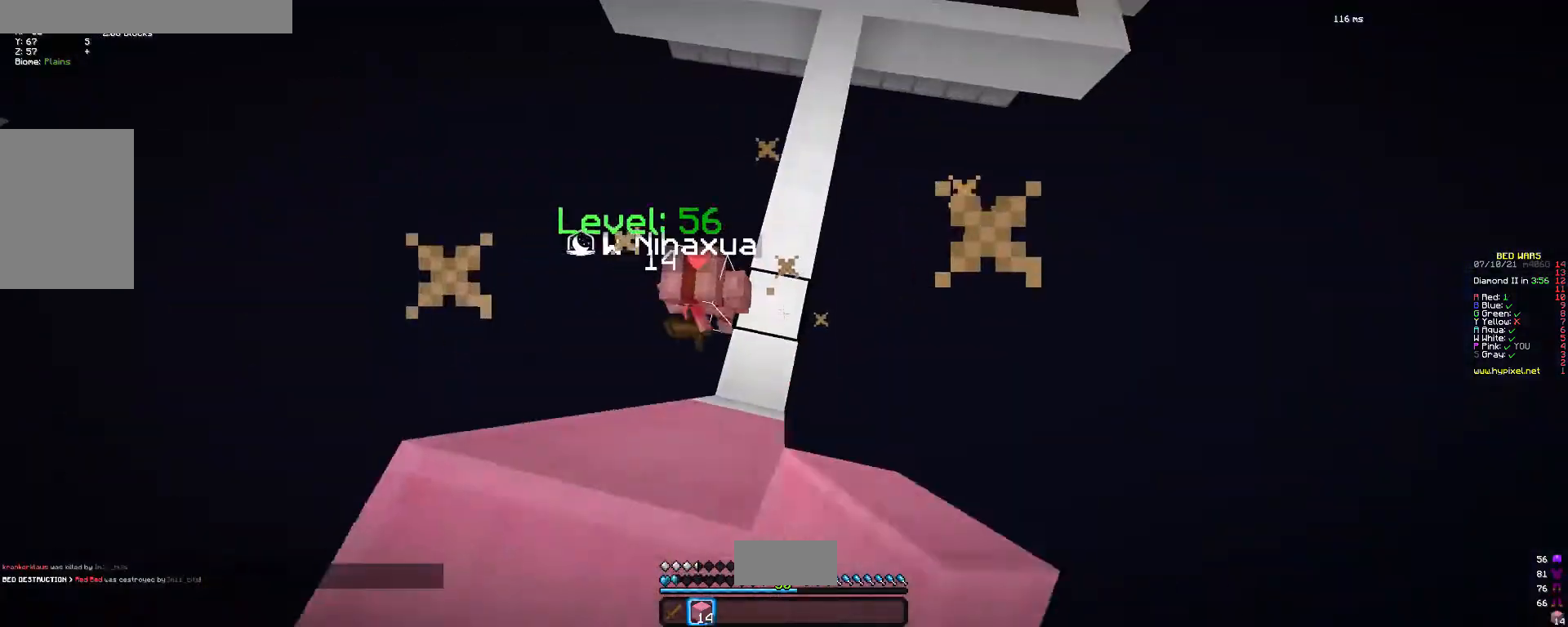
{"keys": ["w"], "mouse": [], "events": [[100, "a", "up"]]}
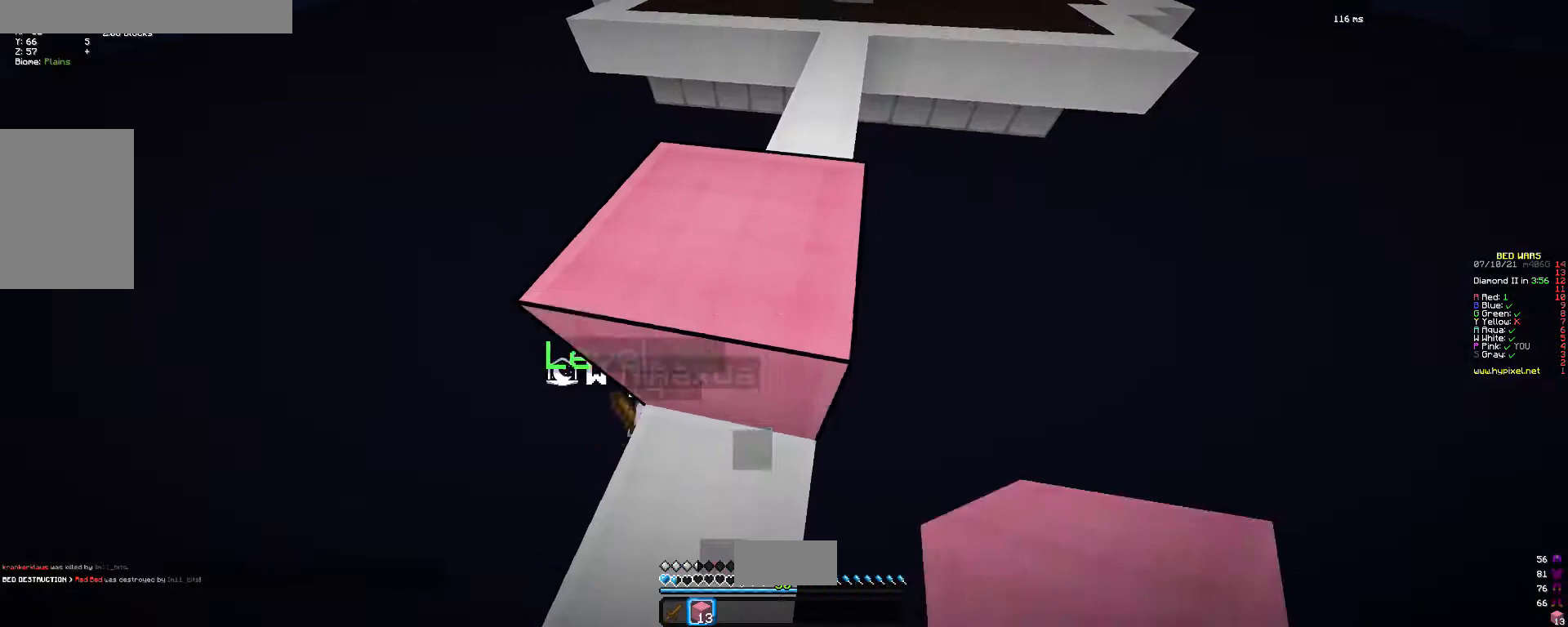
{"keys": ["w"], "mouse": [], "events": []}
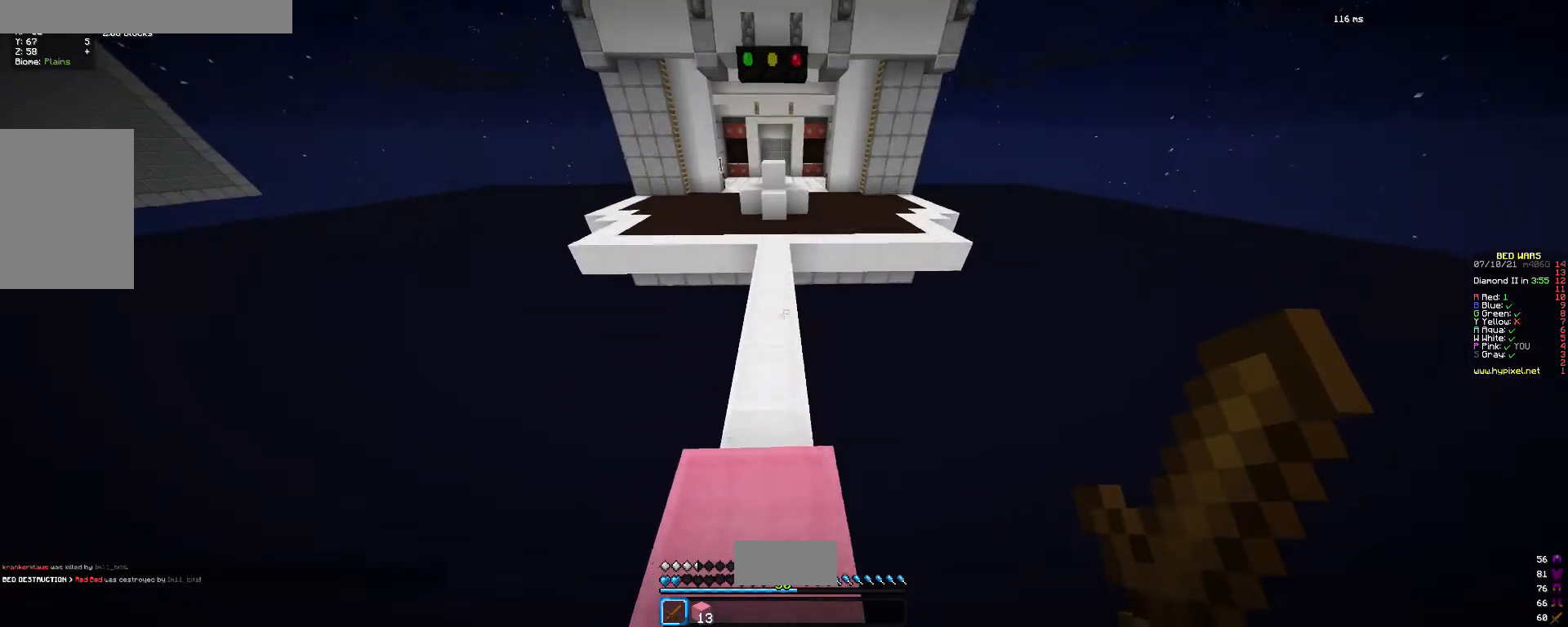
{"keys": ["w"], "mouse": [], "events": []}
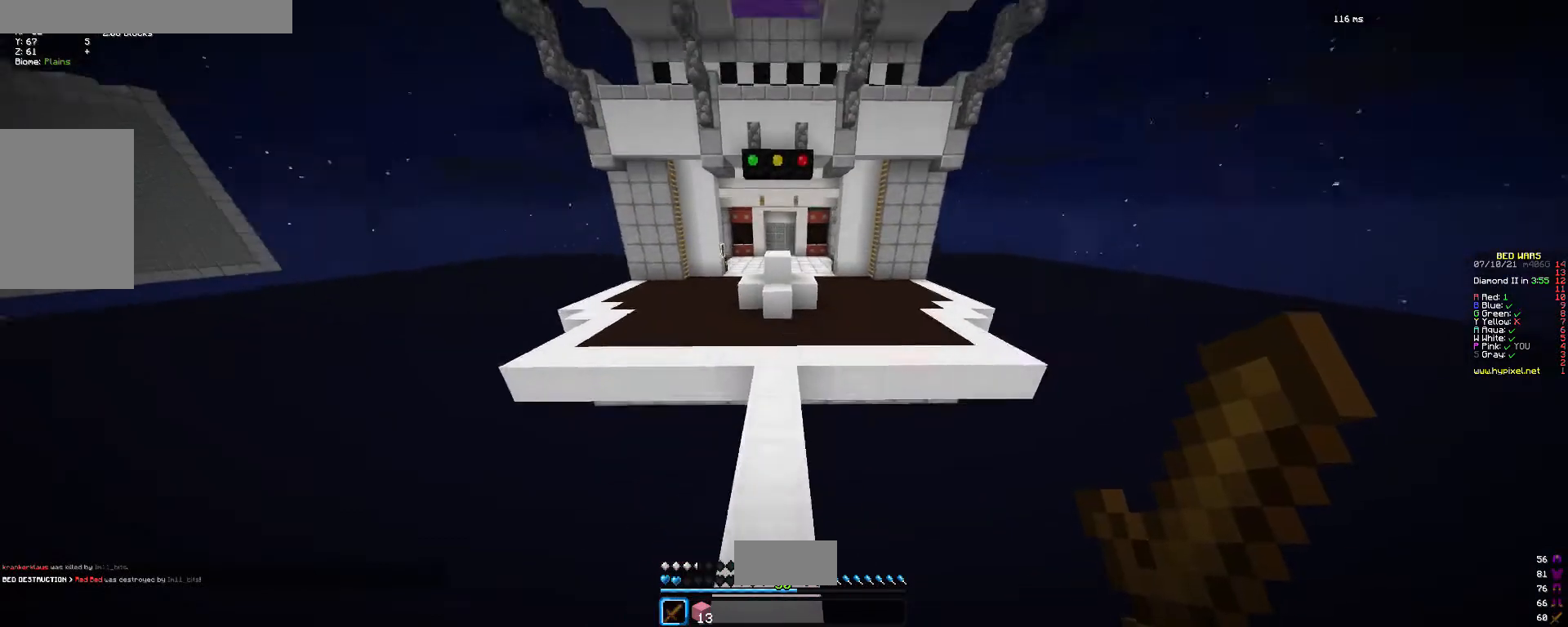
{"keys": ["w"], "mouse": [], "events": []}
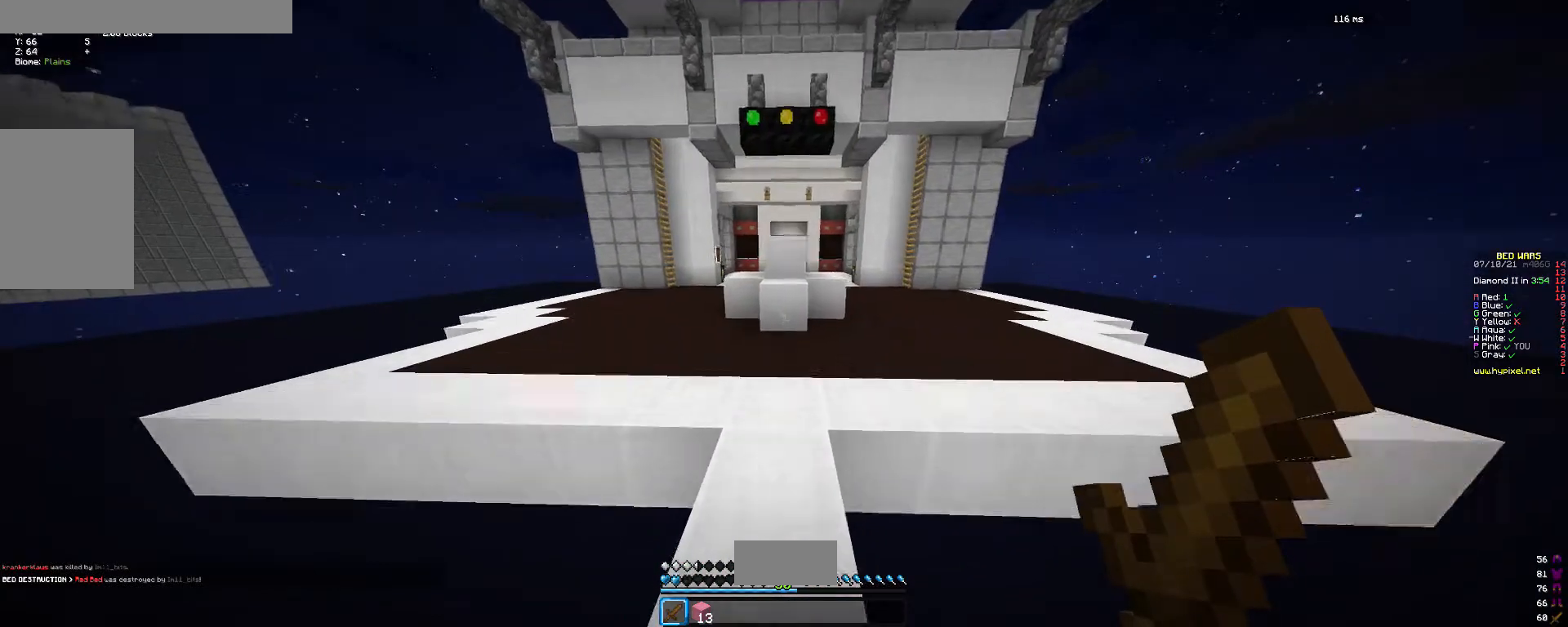
{"keys": [], "mouse": ["left"], "events": [[167, "mouse_left", "down"], [400, "w", "up"]]}
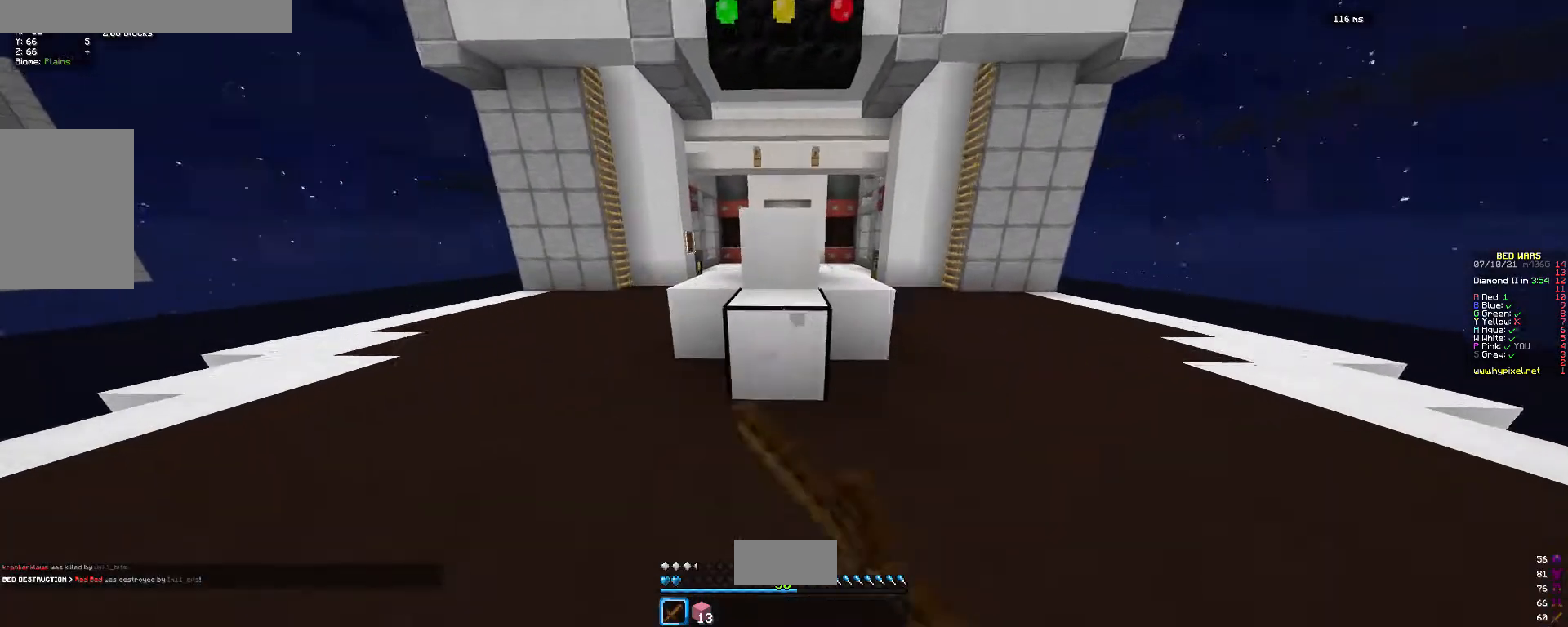
{"keys": [], "mouse": ["left"], "events": []}
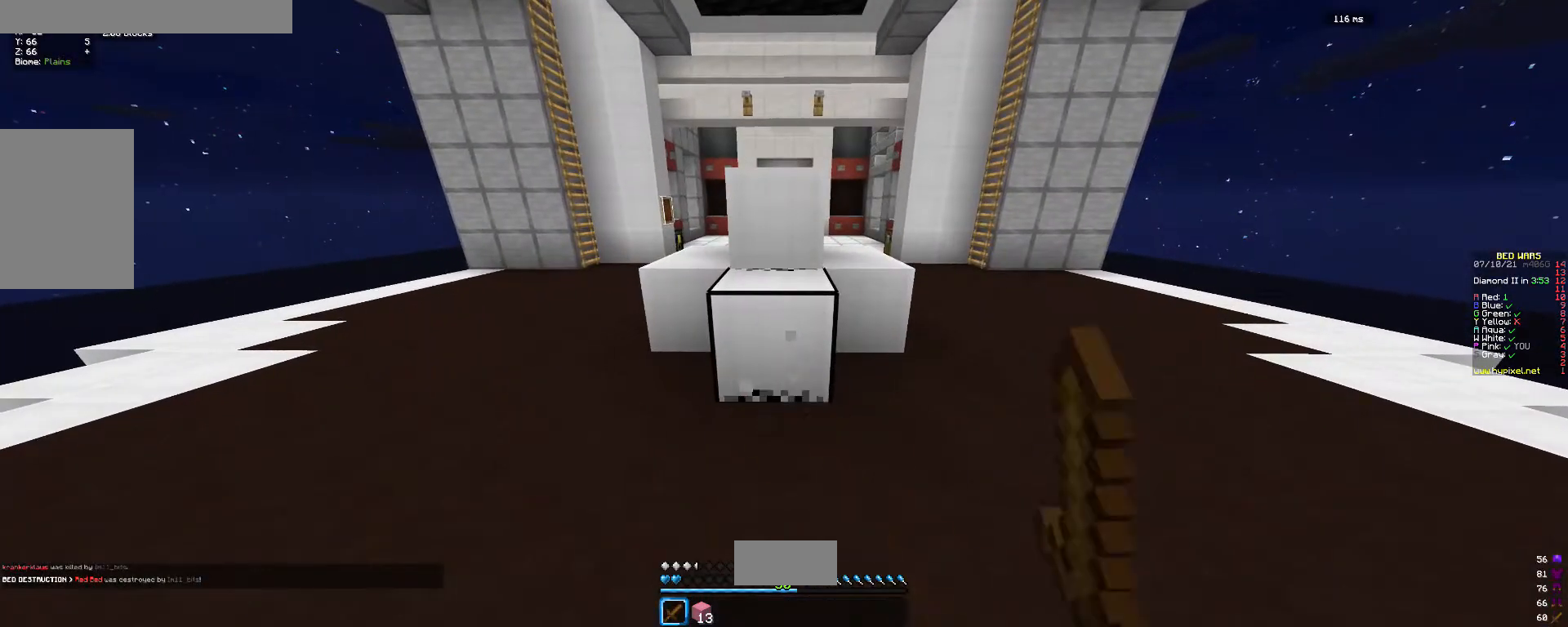
{"keys": [], "mouse": ["left"], "events": []}
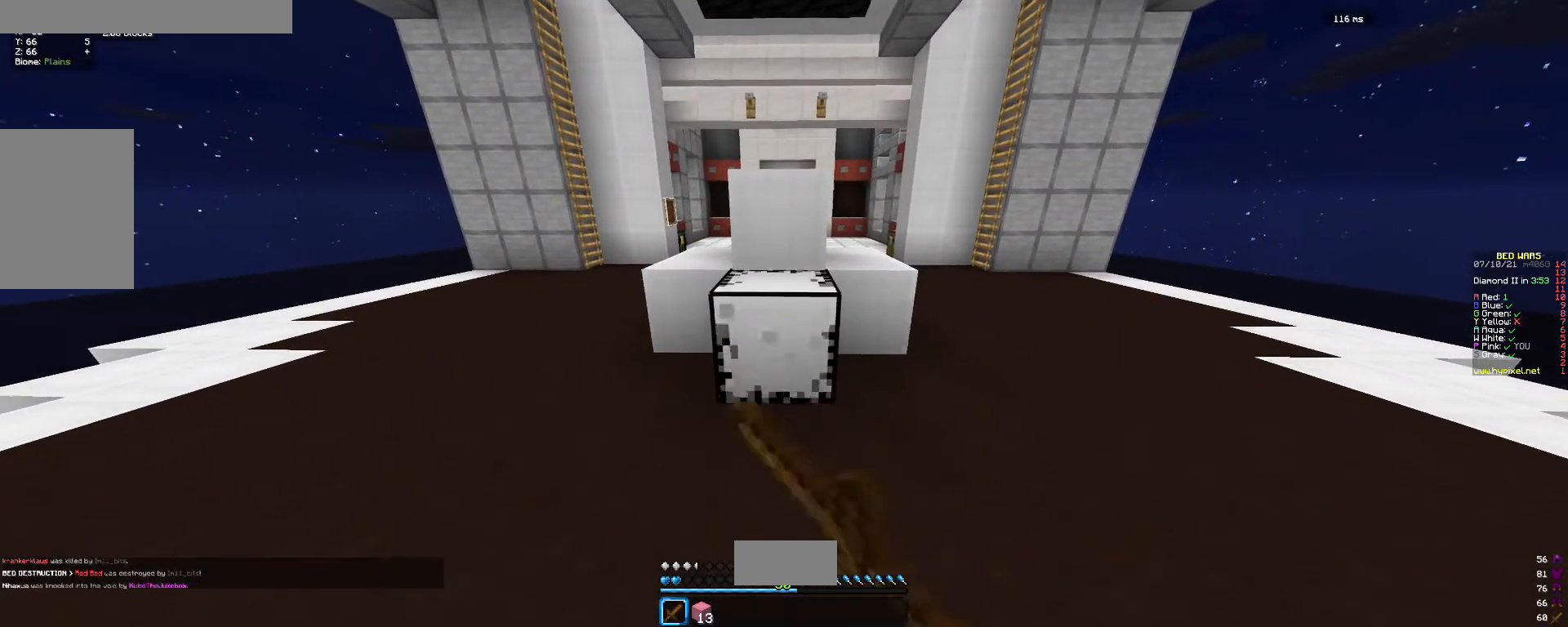
{"keys": [], "mouse": ["left"], "events": []}
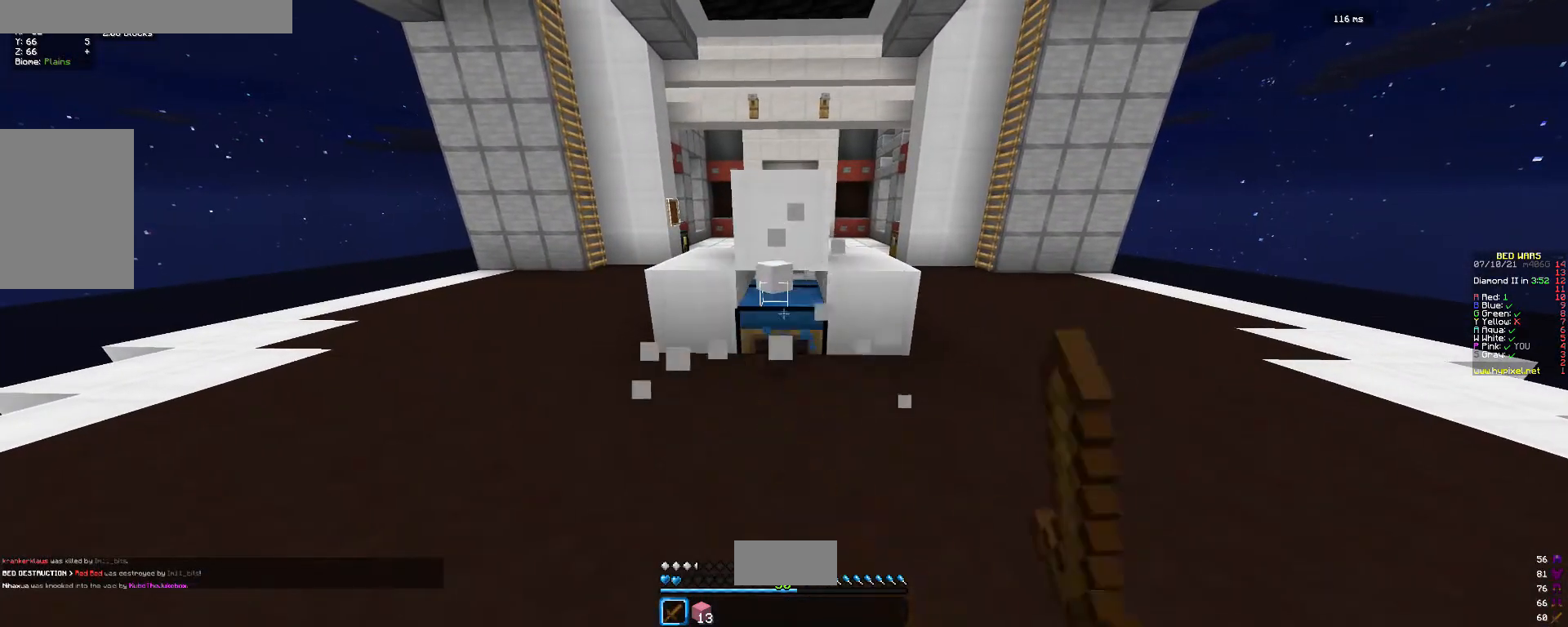
{"keys": [], "mouse": ["left"], "events": []}